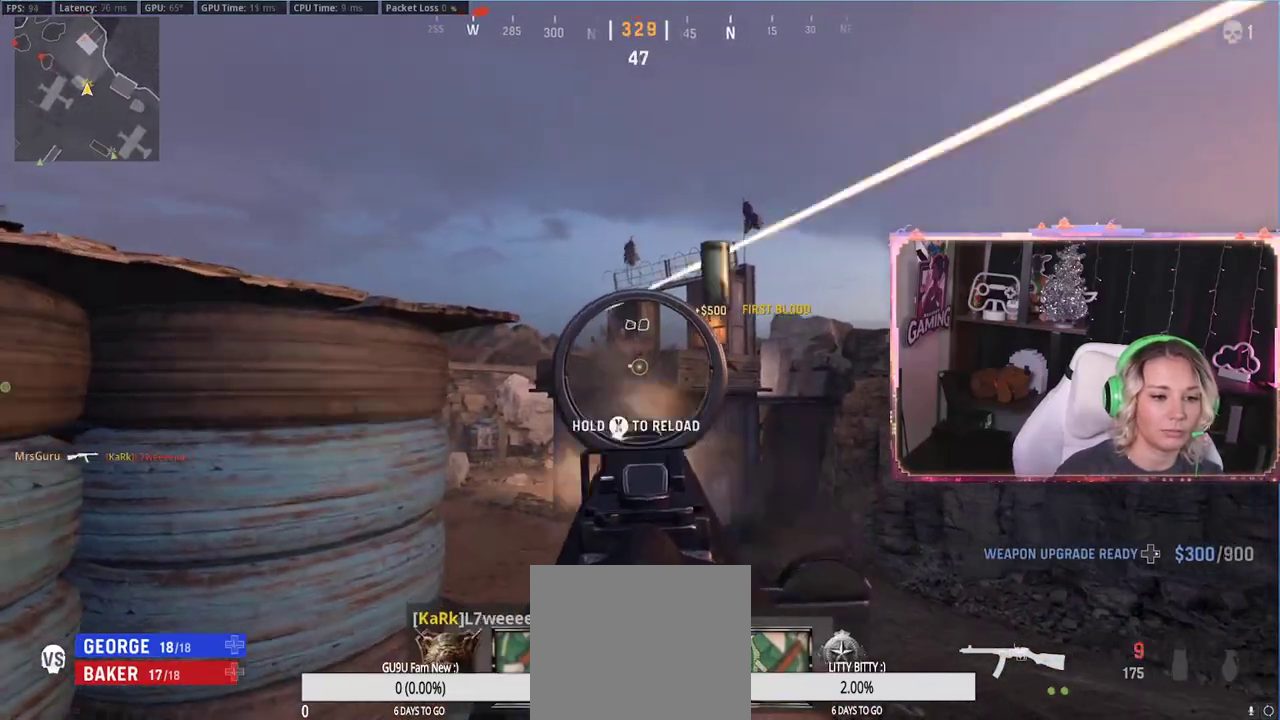
Gameplay with a controller (Xbox layout); each line is a JSON object with the inputs held at the frame after it. "events" lists button and stick changes between this image and that frame as [ms after this image, input, new state], when the widget could be followed in between.
{"buttons": [], "left_stick": "center", "right_stick": "center", "events": [[83, "L2", "up"], [83, "R2", "up"], [83, "left_stick", "down"], [117, "X", "down"], [167, "left_stick", "center"], [200, "X", "up"]]}
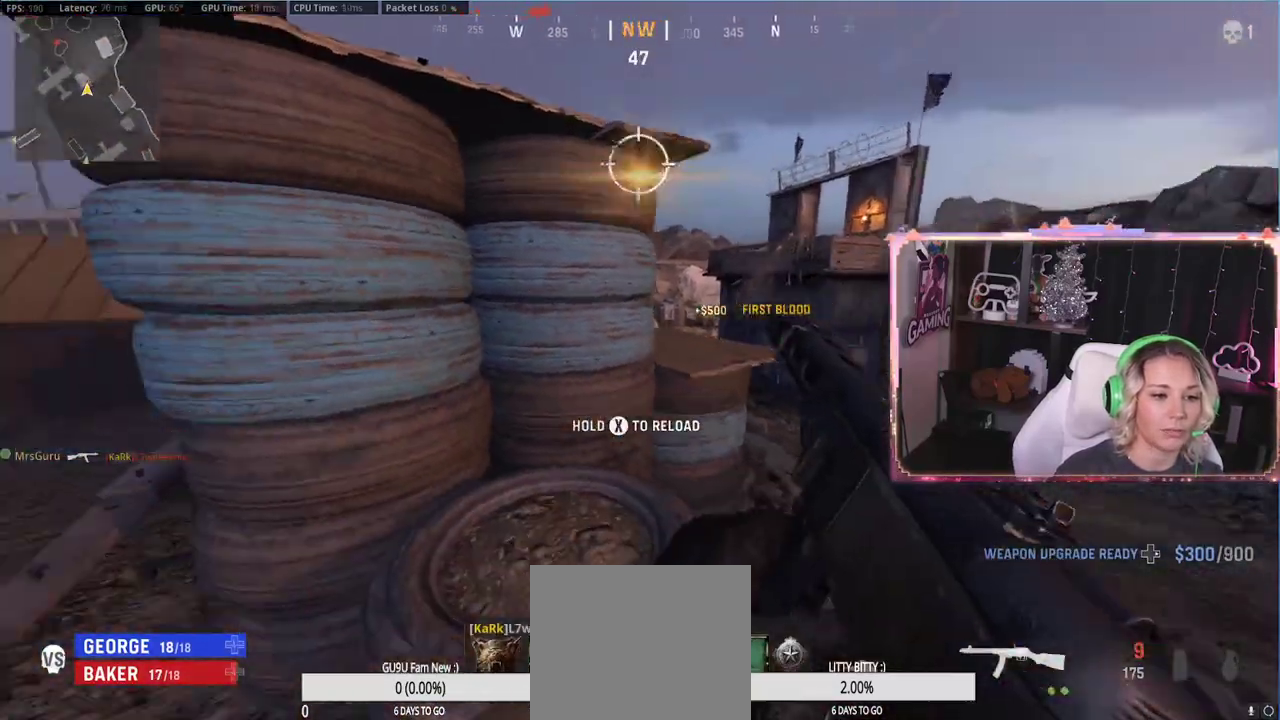
{"buttons": [], "left_stick": "down", "right_stick": "center", "events": [[150, "A", "down"], [283, "A", "up"], [467, "left_stick", "down"]]}
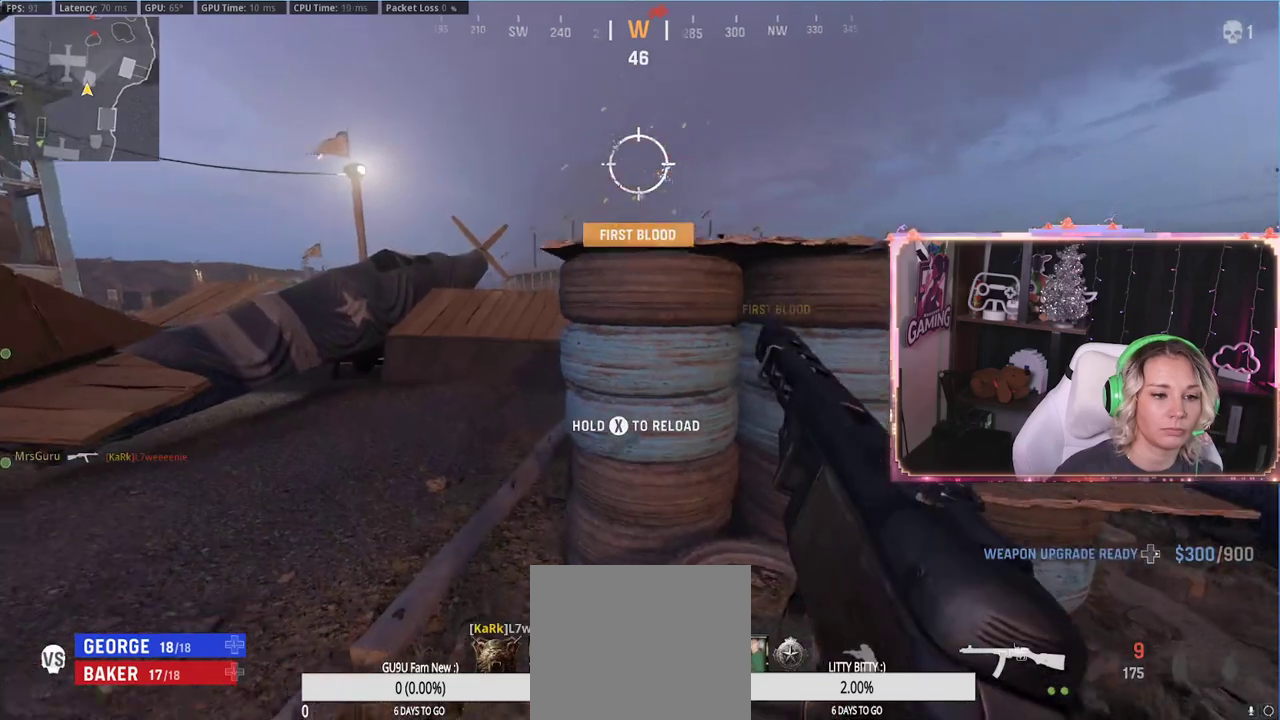
{"buttons": [], "left_stick": "left", "right_stick": "right", "events": [[233, "left_stick", "up-right"], [317, "left_stick", "left"], [317, "right_stick", "right"]]}
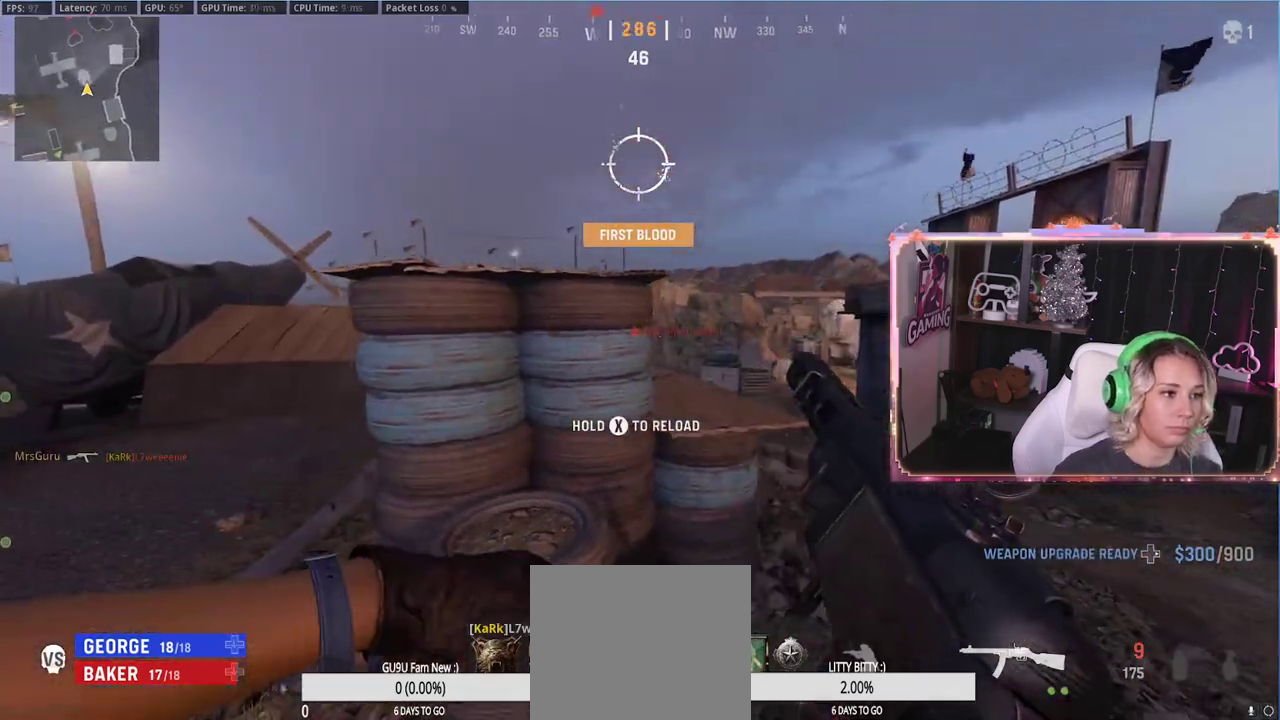
{"buttons": [], "left_stick": "right", "right_stick": "center", "events": [[83, "right_stick", "center"], [133, "left_stick", "center"], [183, "left_stick", "right"]]}
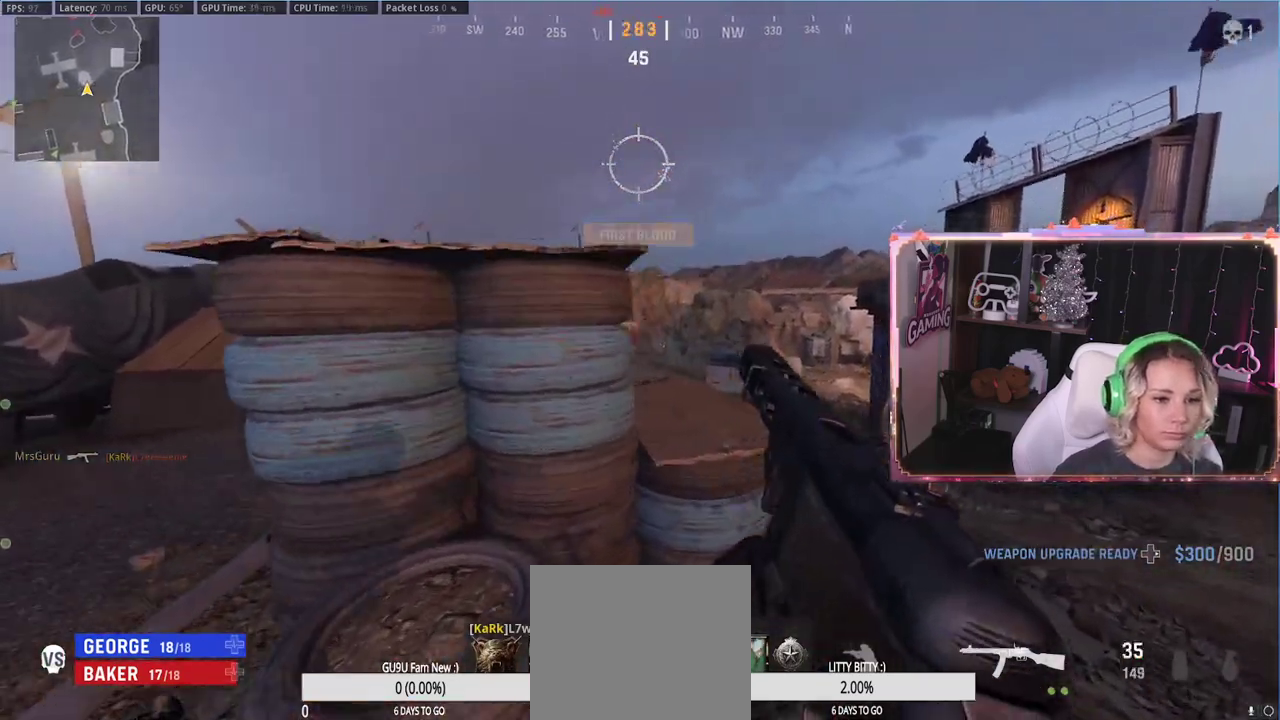
{"buttons": ["L2"], "left_stick": "down-left", "right_stick": "center", "events": [[33, "left_stick", "up-right"], [117, "L2", "down"], [367, "right_stick", "up-left"], [383, "left_stick", "down-left"], [450, "right_stick", "center"]]}
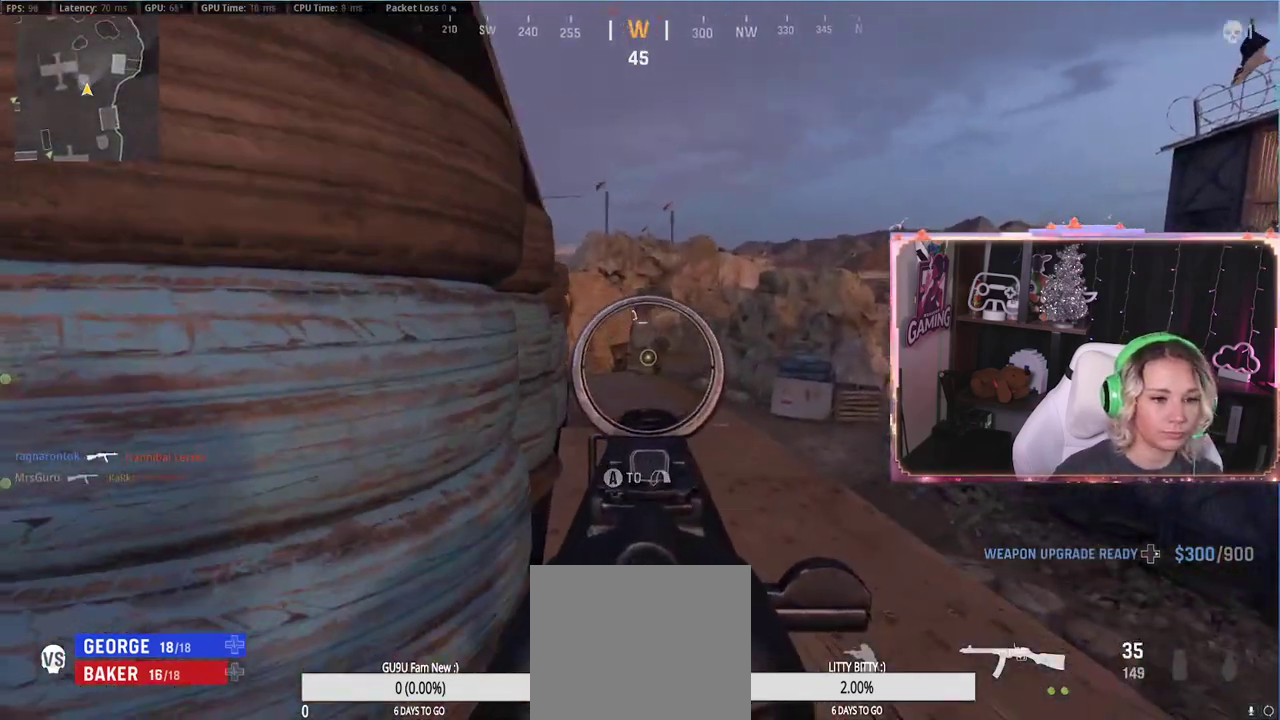
{"buttons": ["L2", "R2"], "left_stick": "right", "right_stick": "down", "events": [[50, "left_stick", "right"], [50, "right_stick", "down"], [467, "R2", "down"]]}
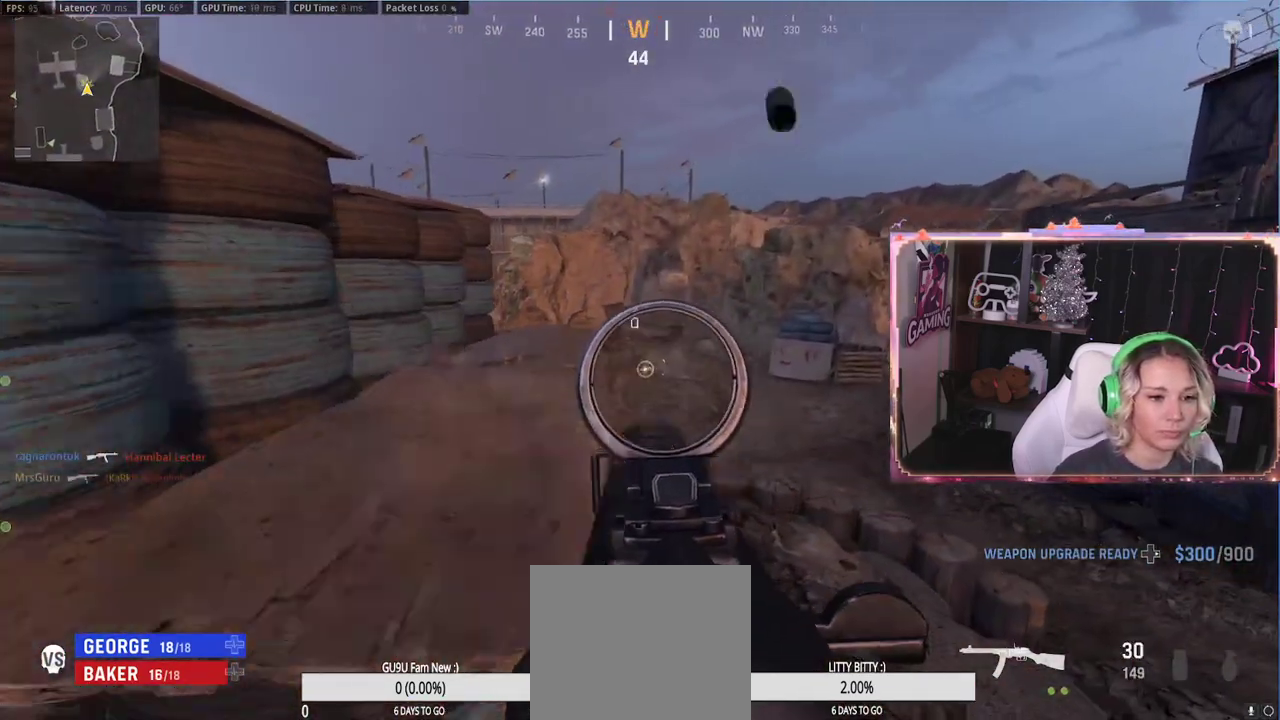
{"buttons": [], "left_stick": "down-left", "right_stick": "left", "events": [[83, "right_stick", "down-left"], [467, "left_stick", "down-left"], [500, "L2", "up"], [500, "R2", "up"], [500, "right_stick", "left"]]}
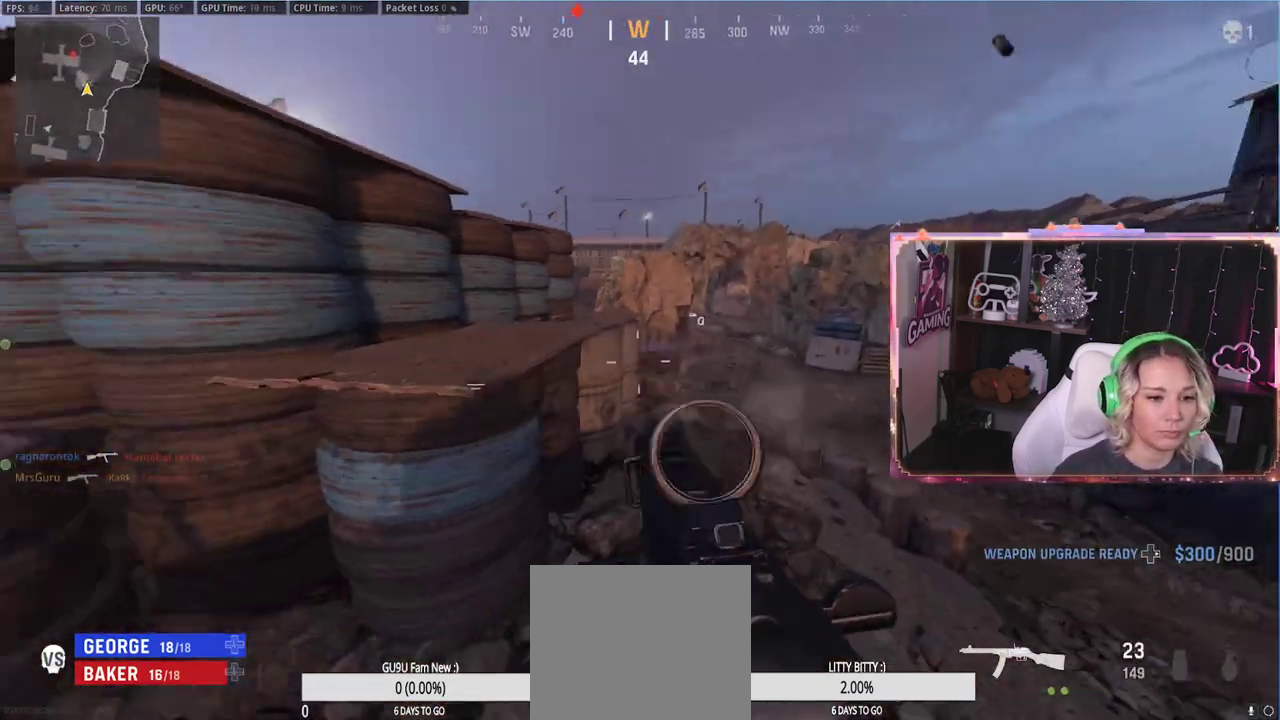
{"buttons": [], "left_stick": "left", "right_stick": "right", "events": [[150, "left_stick", "up-left"], [433, "L3", "down"], [433, "right_stick", "center"], [483, "L3", "up"], [483, "left_stick", "left"], [483, "right_stick", "right"]]}
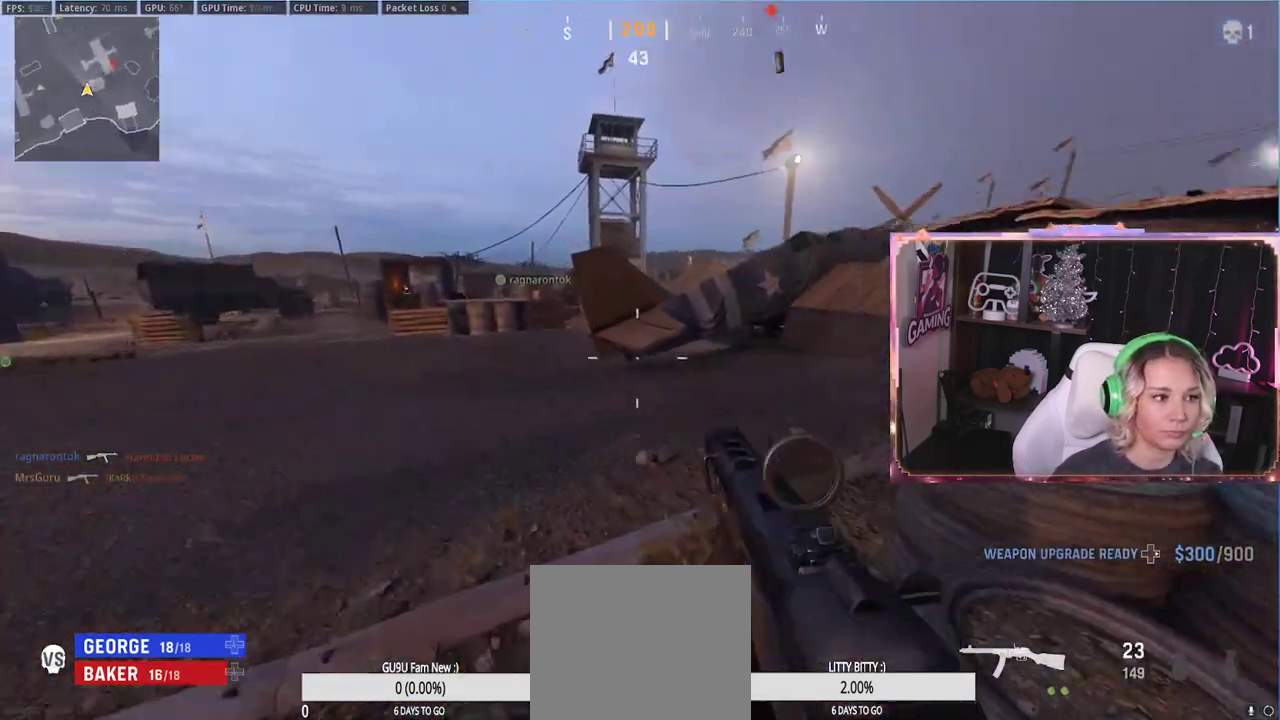
{"buttons": [], "left_stick": "left", "right_stick": "center", "events": [[167, "left_stick", "up-left"], [167, "right_stick", "center"], [200, "L3", "down"], [267, "L3", "up"], [400, "left_stick", "left"]]}
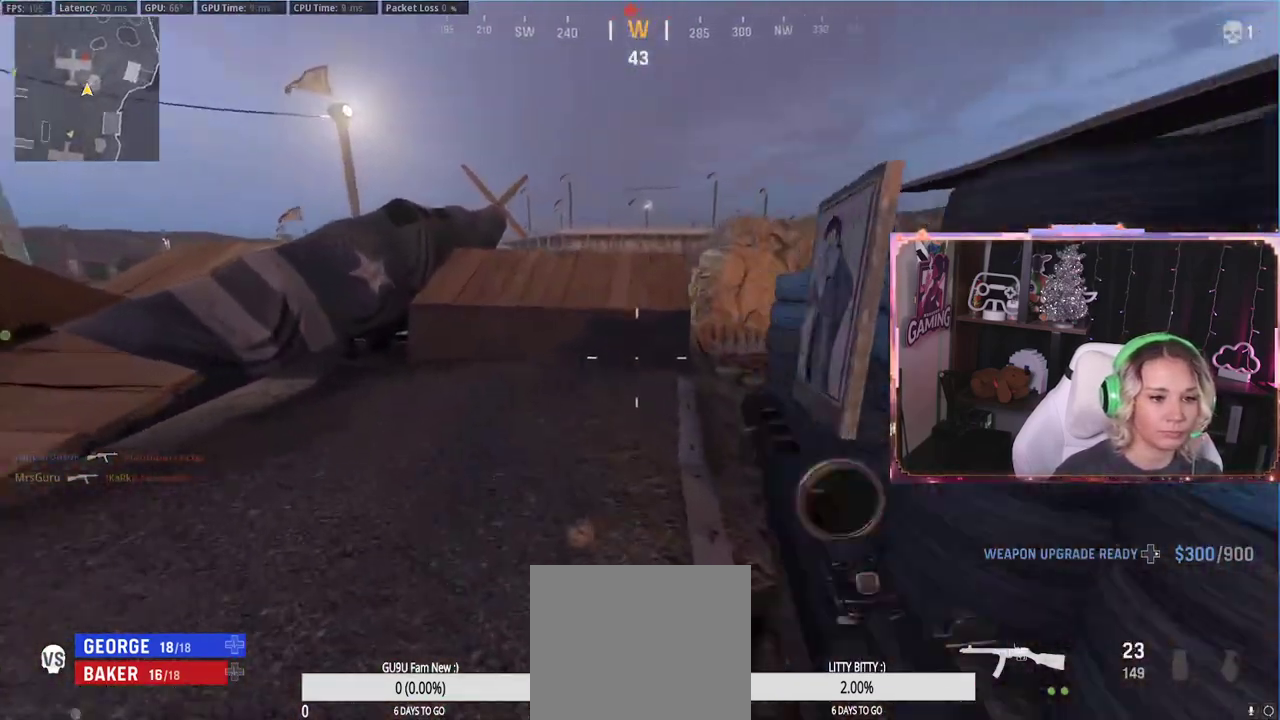
{"buttons": ["L3"], "left_stick": "up-left", "right_stick": "center", "events": [[150, "left_stick", "up"], [300, "left_stick", "left"], [300, "right_stick", "down-right"], [417, "right_stick", "center"], [467, "L3", "down"], [467, "left_stick", "up-left"]]}
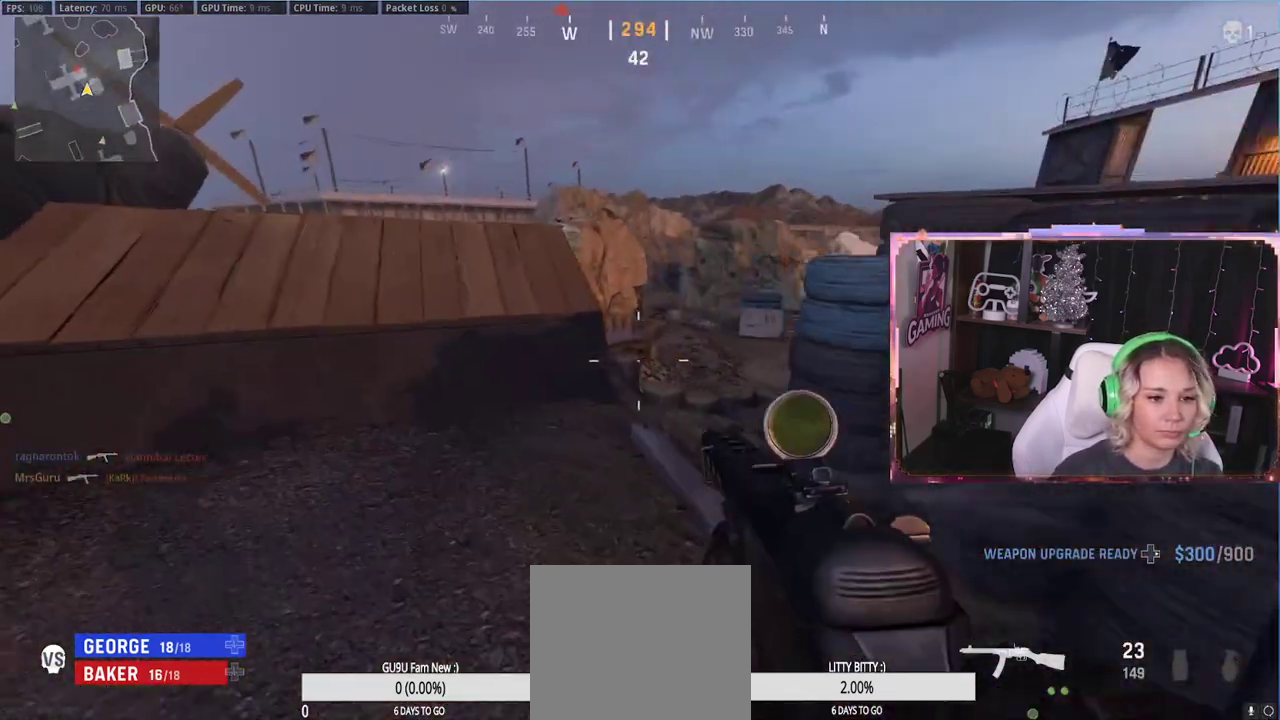
{"buttons": [], "left_stick": "up", "right_stick": "center", "events": [[167, "L3", "up"], [200, "A", "down"], [250, "A", "up"], [317, "left_stick", "up"]]}
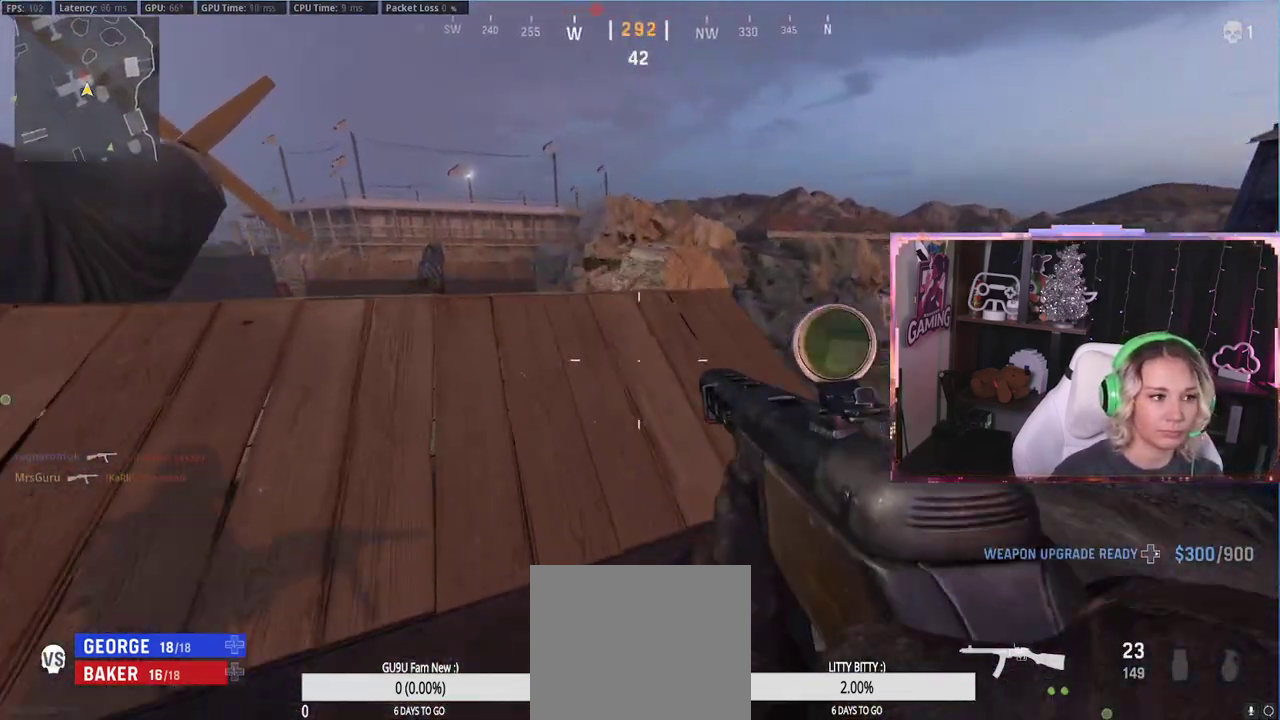
{"buttons": ["L3"], "left_stick": "up", "right_stick": "center", "events": [[433, "A", "down"], [467, "A", "up"], [500, "L3", "down"]]}
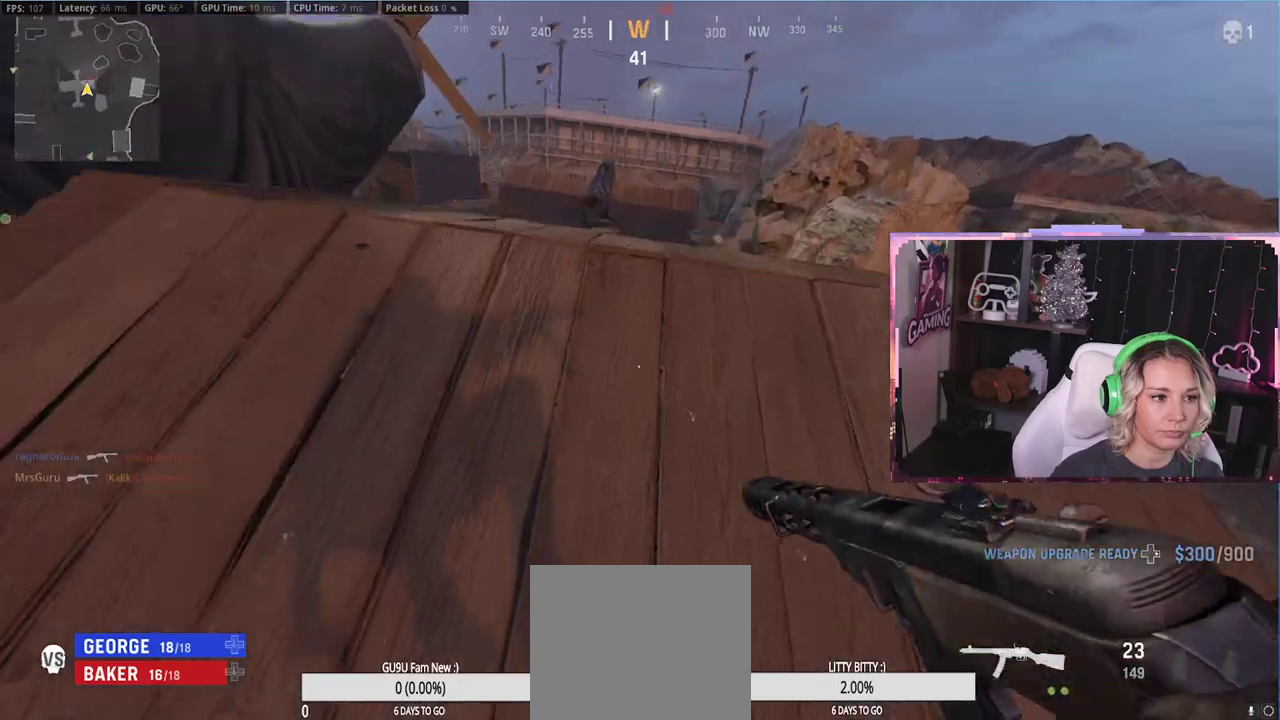
{"buttons": [], "left_stick": "up-left", "right_stick": "right", "events": [[100, "L3", "up"], [417, "left_stick", "up-left"], [417, "right_stick", "right"]]}
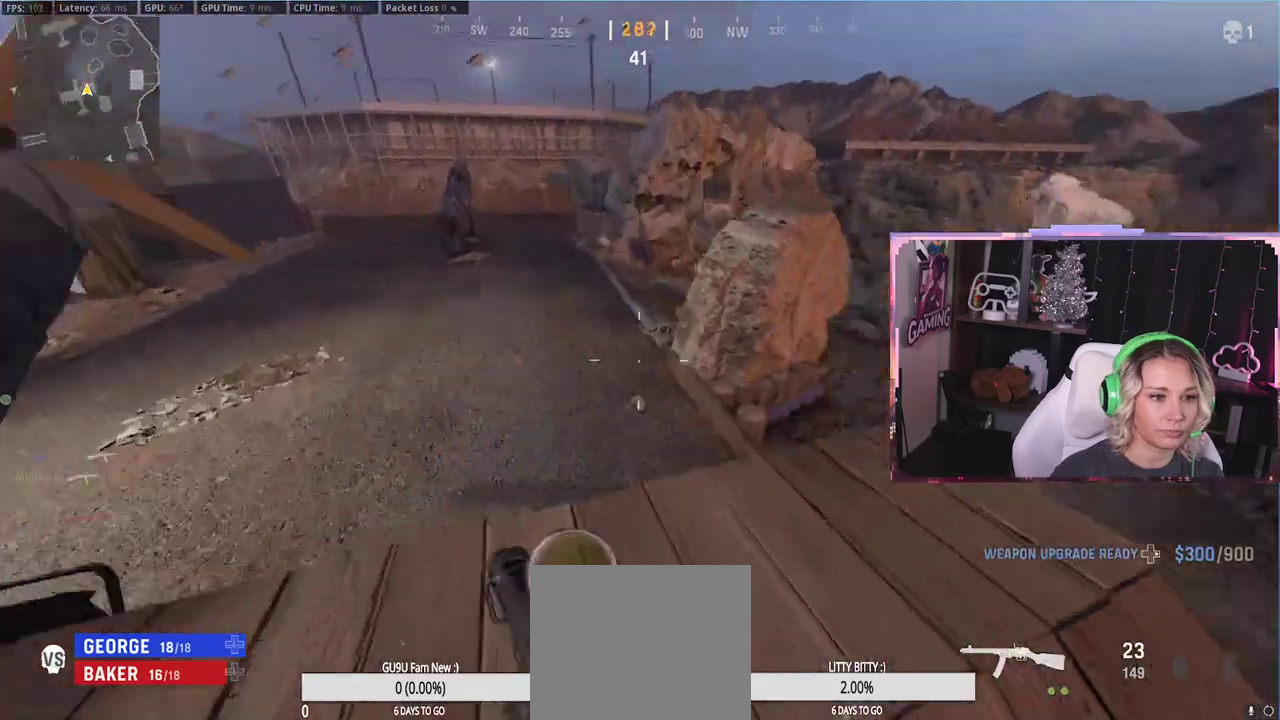
{"buttons": [], "left_stick": "up-left", "right_stick": "right", "events": [[100, "right_stick", "down-right"], [300, "right_stick", "center"], [400, "right_stick", "right"]]}
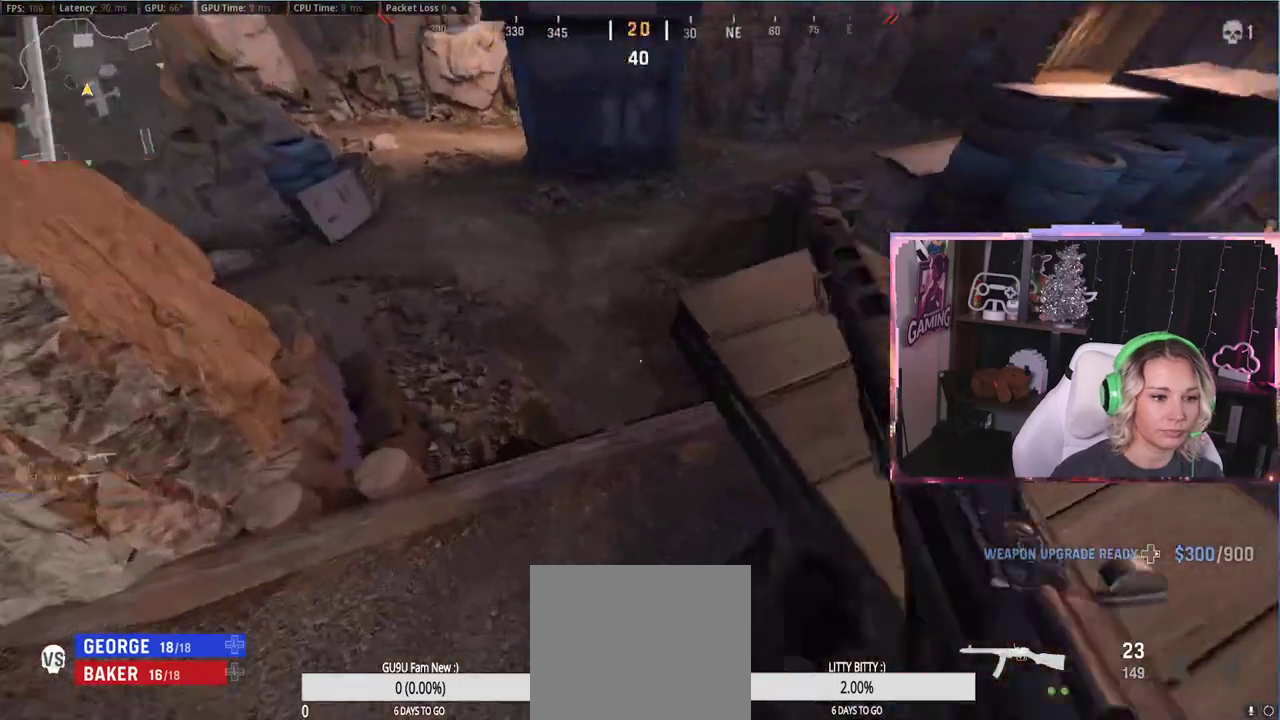
{"buttons": [], "left_stick": "up-right", "right_stick": "up", "events": [[100, "right_stick", "center"], [167, "right_stick", "right"], [333, "left_stick", "up"], [450, "left_stick", "up-right"], [450, "right_stick", "up"]]}
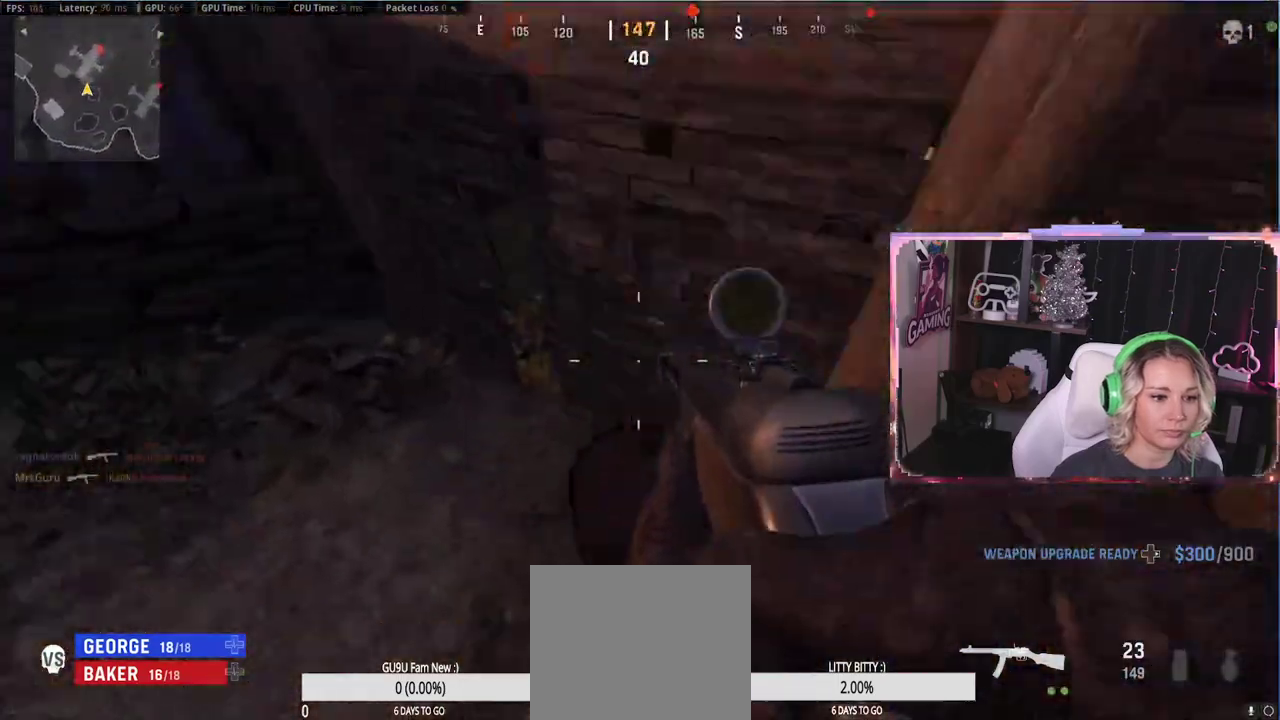
{"buttons": [], "left_stick": "up-left", "right_stick": "right", "events": [[217, "left_stick", "up-left"], [333, "right_stick", "center"], [467, "right_stick", "right"]]}
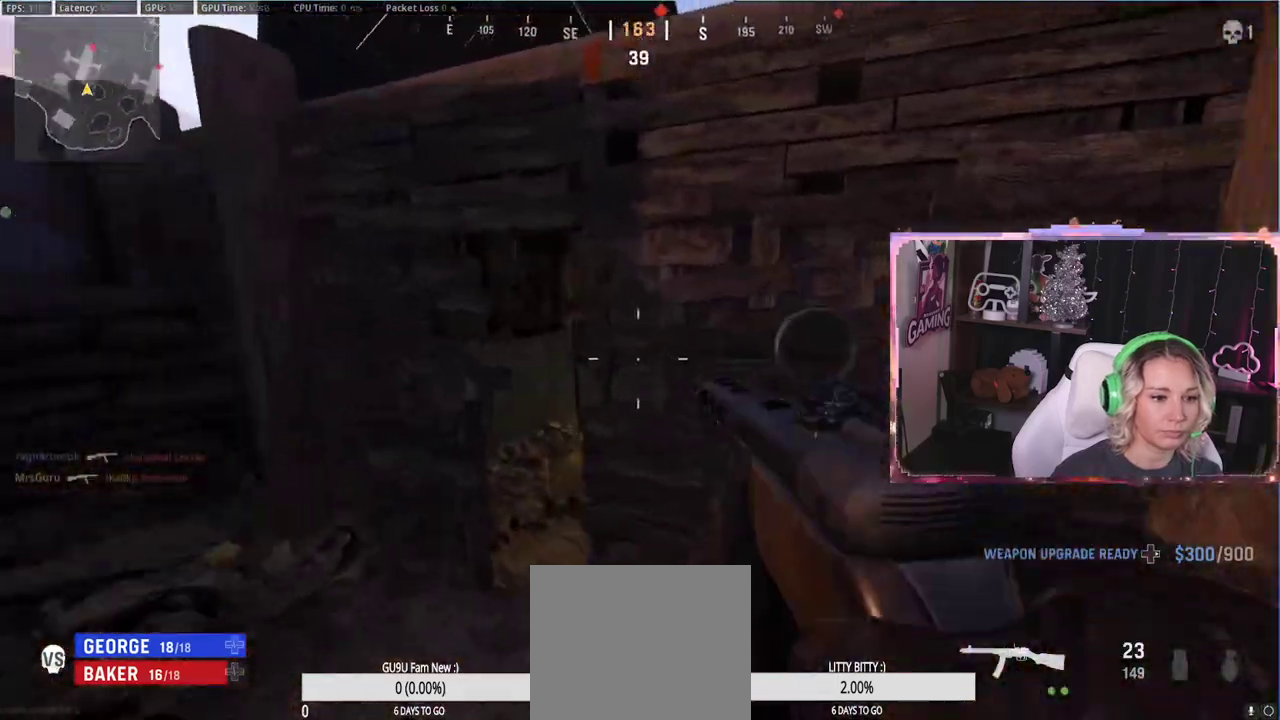
{"buttons": [], "left_stick": "up-right", "right_stick": "center", "events": [[83, "right_stick", "center"], [350, "left_stick", "up-right"]]}
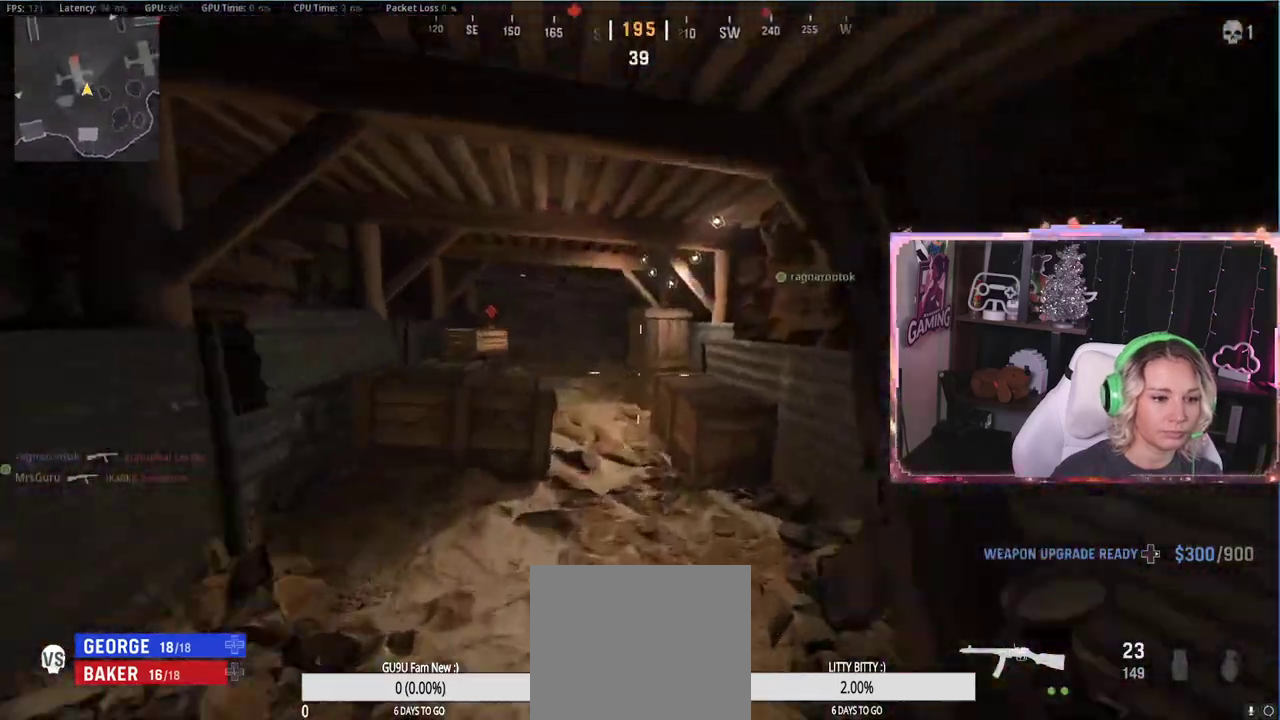
{"buttons": ["L2"], "left_stick": "up", "right_stick": "up-left", "events": [[17, "left_stick", "up-left"], [50, "right_stick", "left"], [83, "L2", "down"], [167, "left_stick", "up"], [167, "right_stick", "up-left"]]}
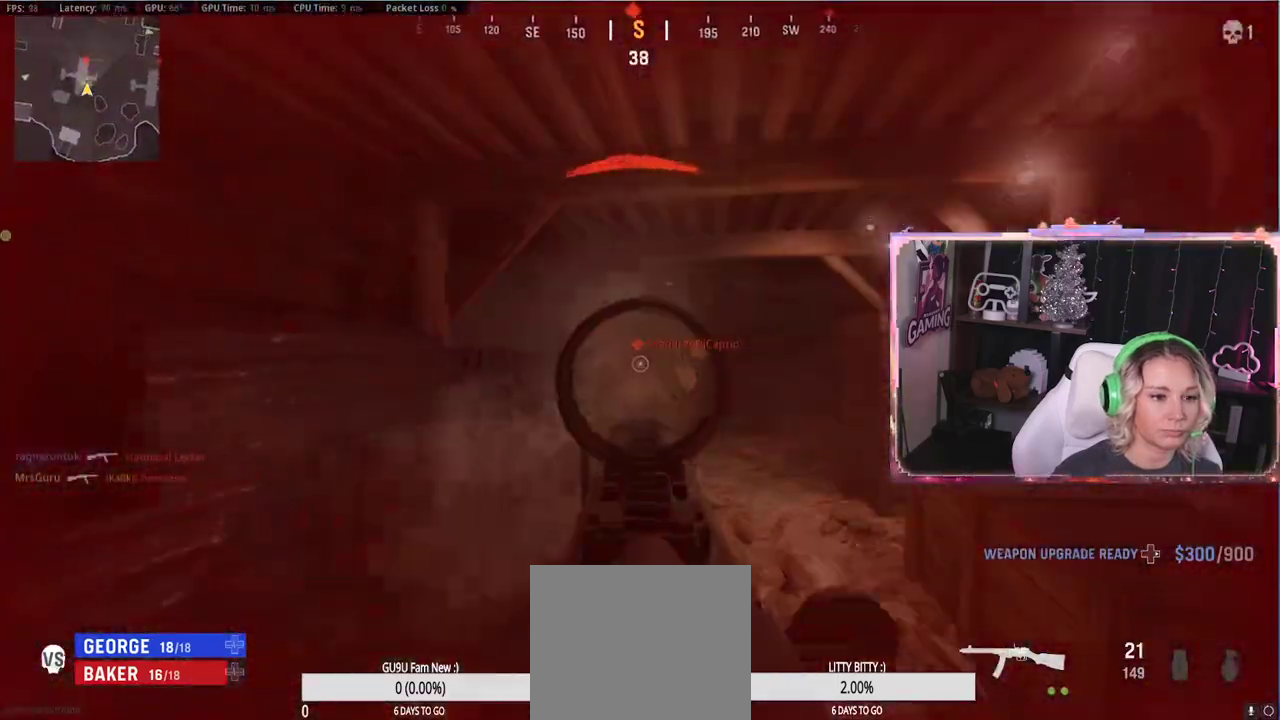
{"buttons": ["L2", "R2"], "left_stick": "up-right", "right_stick": "down-left", "events": [[50, "R2", "down"], [50, "left_stick", "up-right"], [367, "right_stick", "down-left"]]}
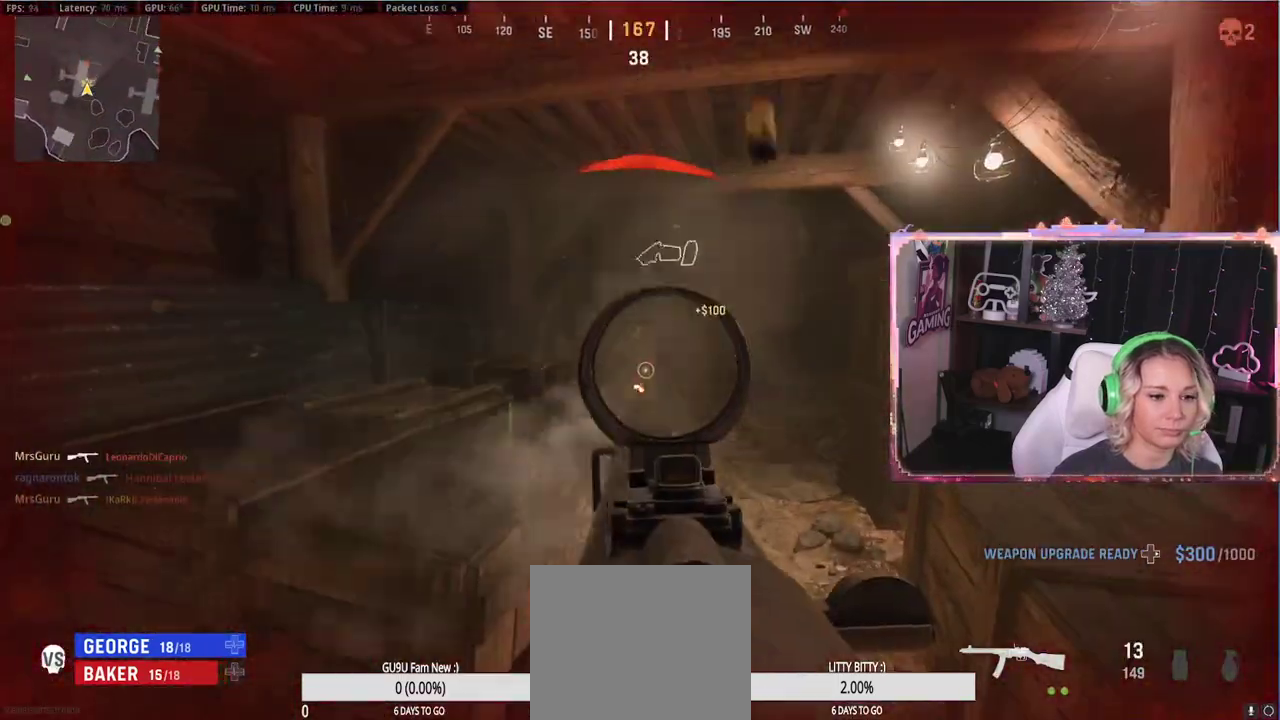
{"buttons": ["L3"], "left_stick": "up", "right_stick": "center", "events": [[17, "right_stick", "center"], [167, "L2", "up"], [167, "L3", "down"], [167, "R2", "up"], [167, "left_stick", "up"], [233, "L3", "up"], [450, "L3", "down"]]}
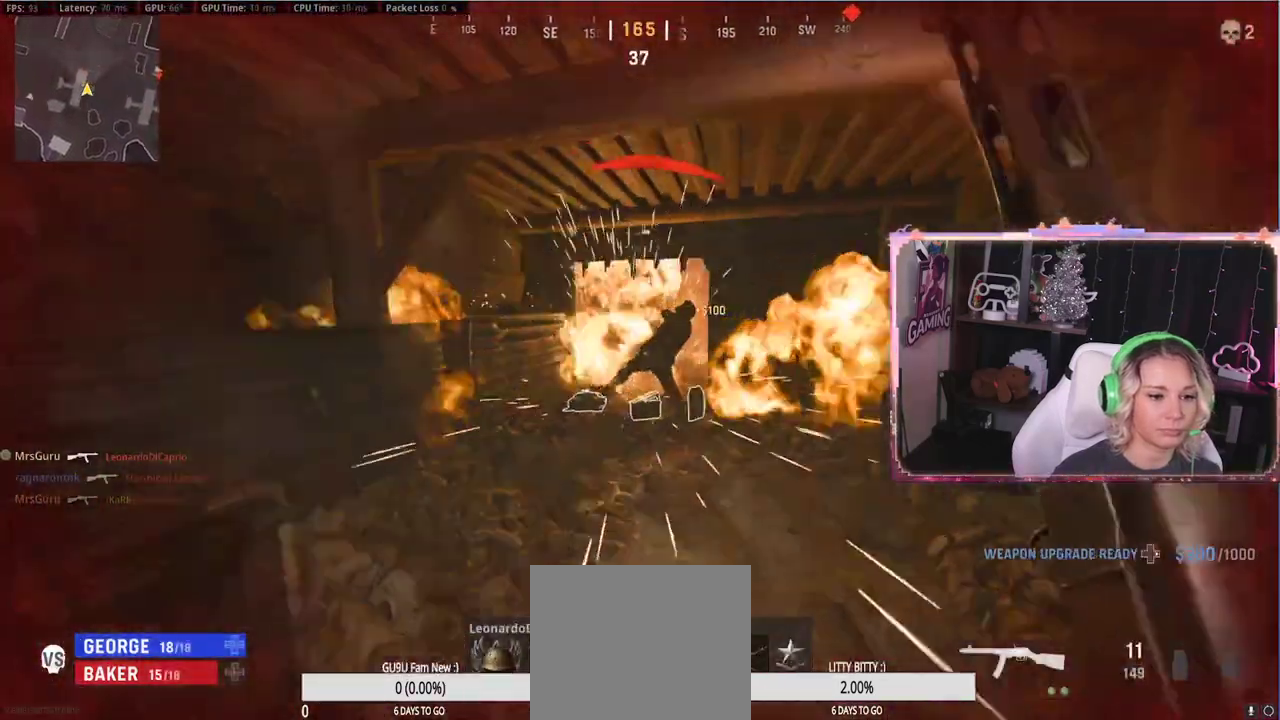
{"buttons": [], "left_stick": "up-left", "right_stick": "center", "events": [[200, "L3", "up"], [233, "R3", "down"], [367, "R3", "up"], [367, "left_stick", "up-left"]]}
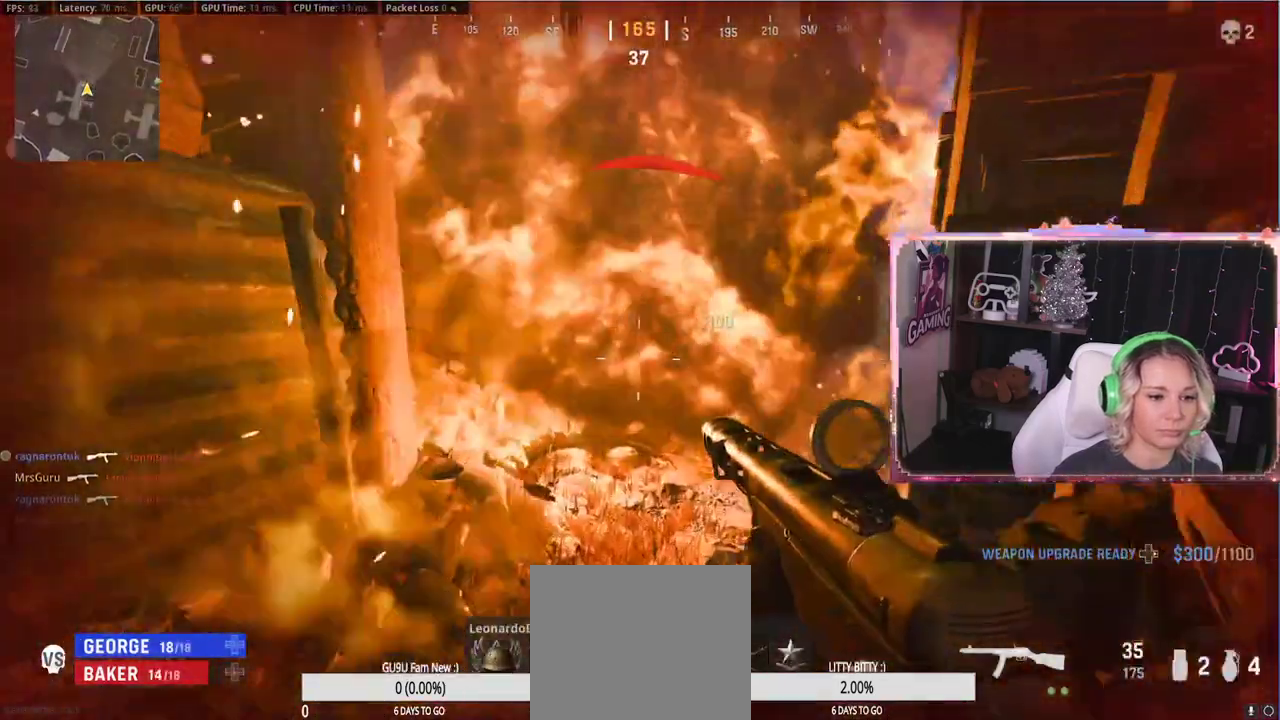
{"buttons": [], "left_stick": "up-left", "right_stick": "left", "events": [[50, "R3", "down"], [133, "R3", "up"], [133, "right_stick", "left"], [150, "left_stick", "down"], [383, "left_stick", "up"], [383, "right_stick", "center"], [483, "left_stick", "up-left"], [483, "right_stick", "left"]]}
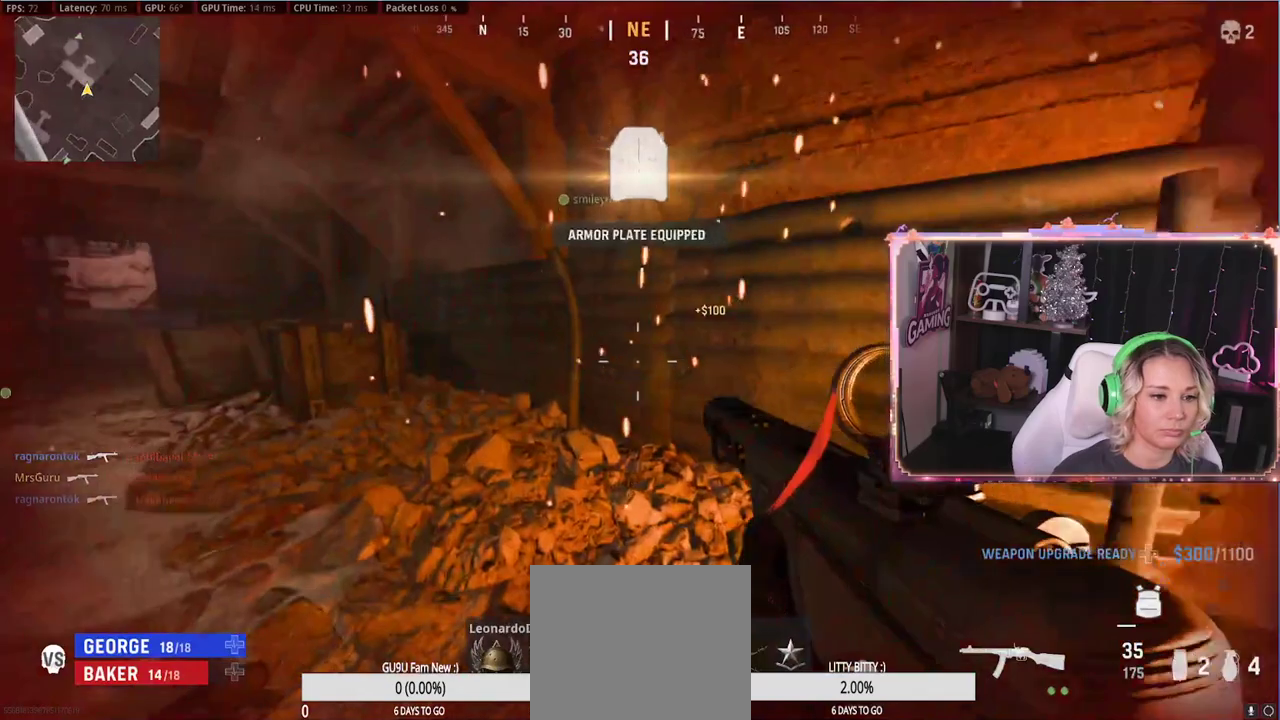
{"buttons": [], "left_stick": "up", "right_stick": "center", "events": [[400, "left_stick", "up"], [417, "right_stick", "center"]]}
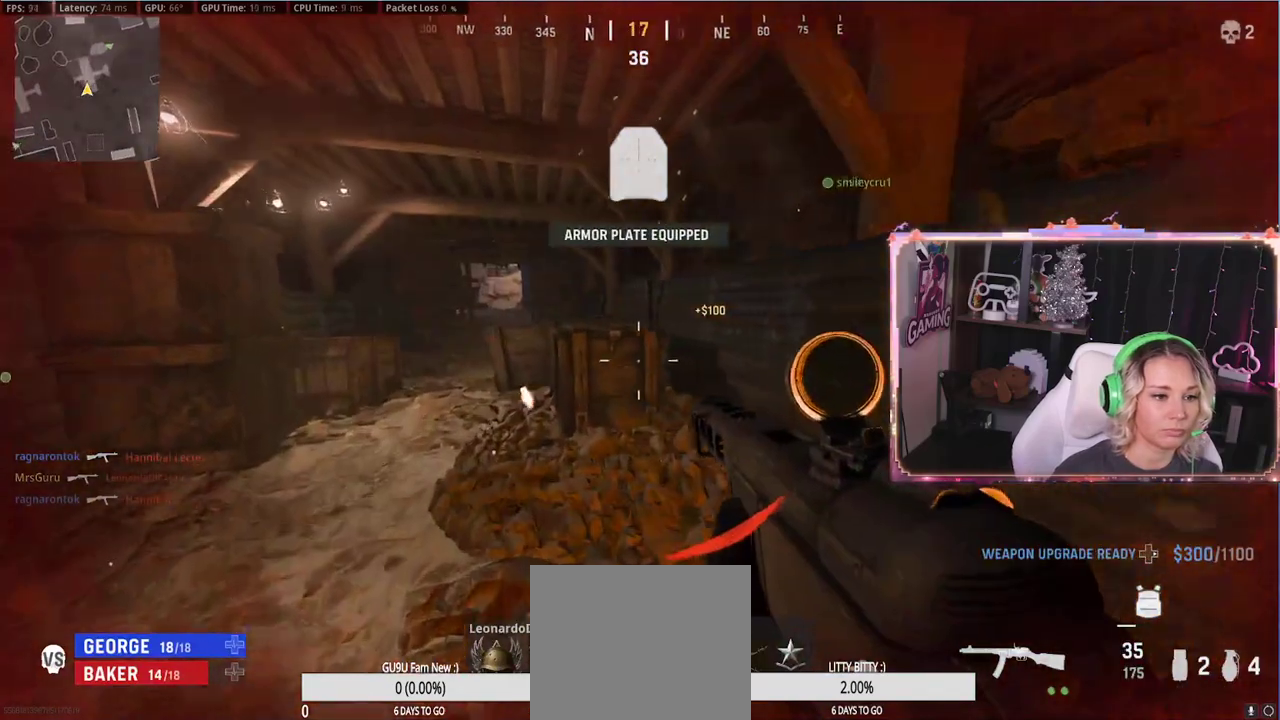
{"buttons": [], "left_stick": "up-left", "right_stick": "center", "events": [[67, "X", "down"], [83, "X", "up"], [83, "left_stick", "up-left"], [350, "X", "down"], [500, "X", "up"]]}
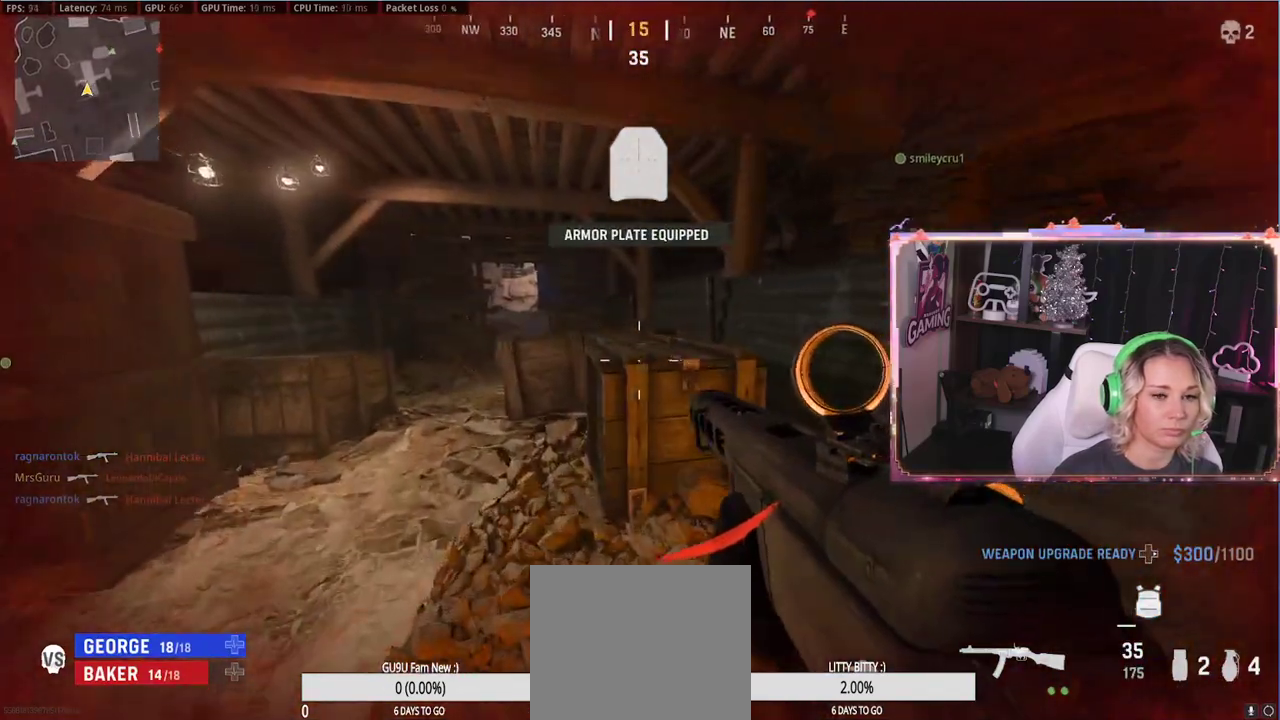
{"buttons": [], "left_stick": "up-left", "right_stick": "center", "events": [[83, "X", "down"], [433, "X", "up"], [450, "X", "down"], [500, "X", "up"]]}
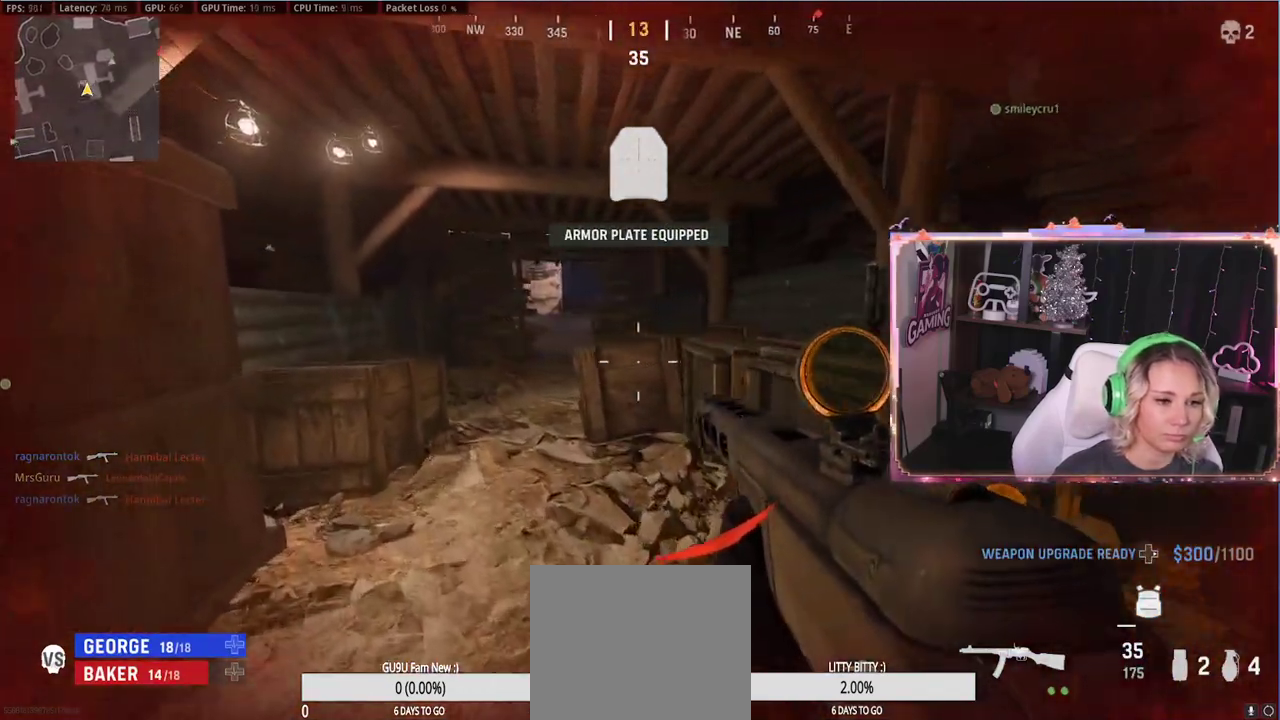
{"buttons": ["X"], "left_stick": "up-left", "right_stick": "center", "events": [[33, "X", "down"], [183, "X", "up"], [317, "X", "down"]]}
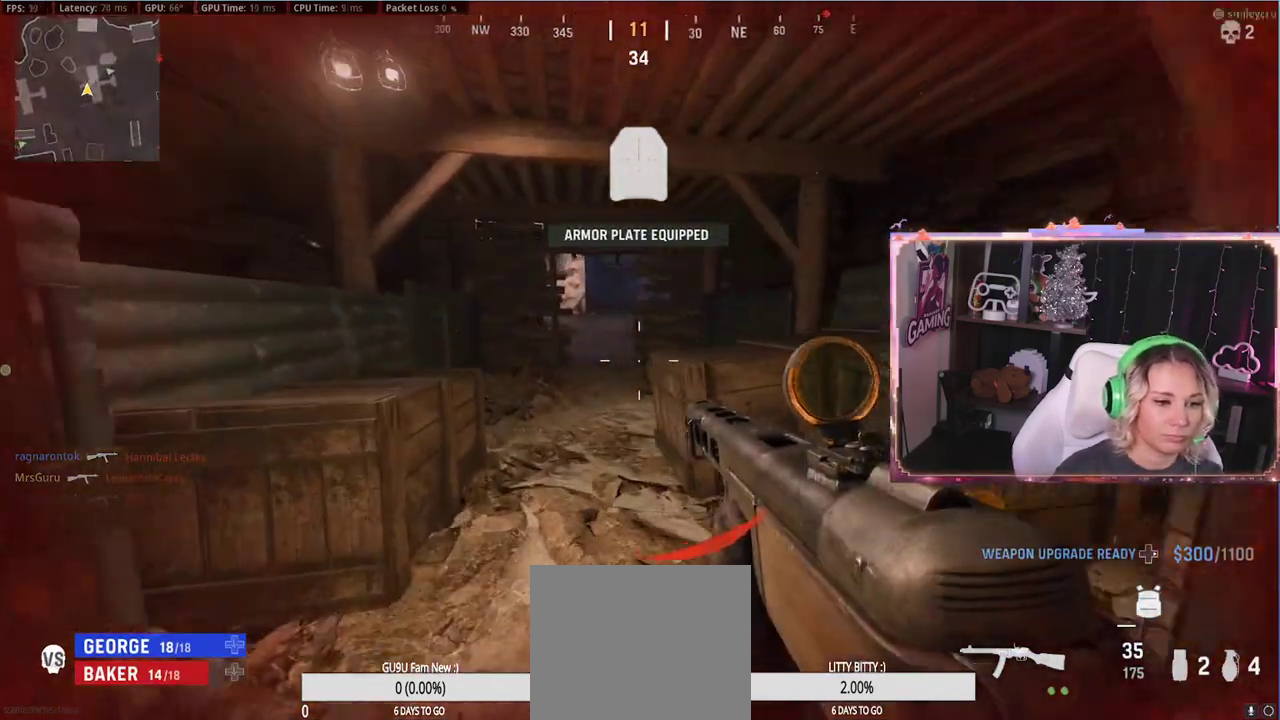
{"buttons": [], "left_stick": "center", "right_stick": "center", "events": [[33, "X", "up"], [50, "X", "down"], [83, "A", "down"], [83, "X", "up"], [83, "left_stick", "up"], [200, "A", "up"], [217, "left_stick", "center"], [350, "X", "down"], [400, "X", "up"]]}
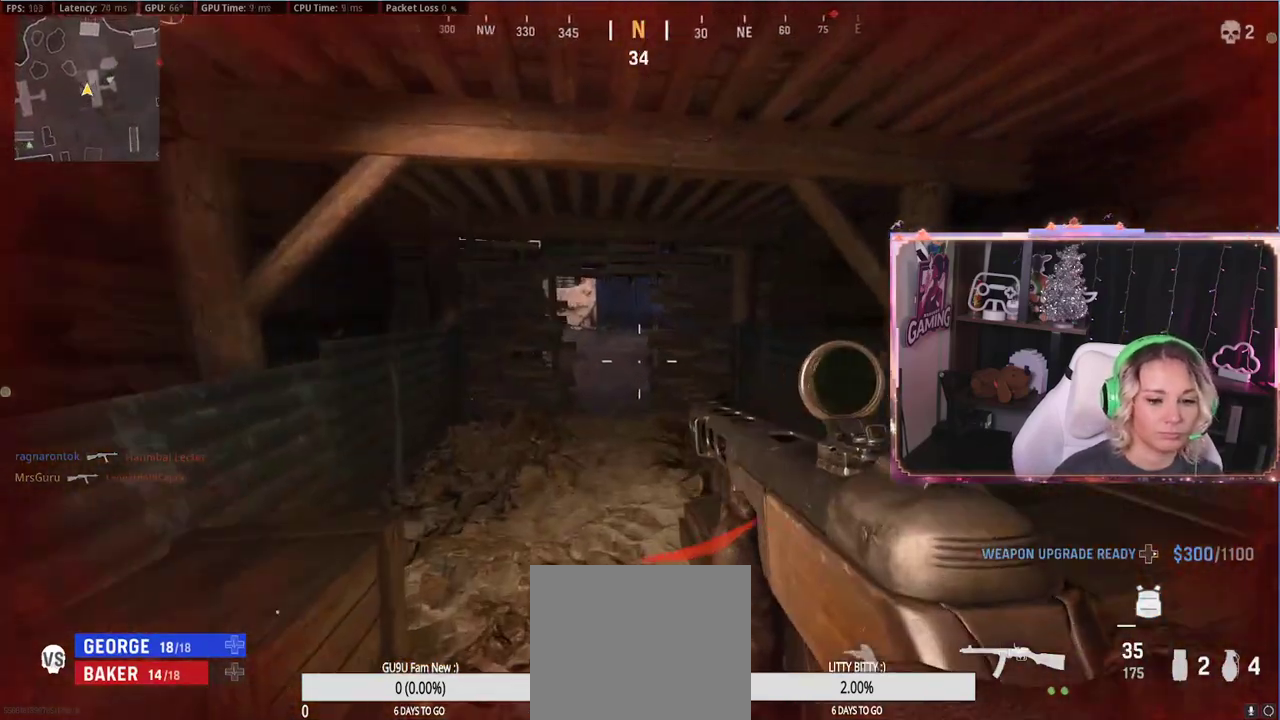
{"buttons": [], "left_stick": "up", "right_stick": "center", "events": [[67, "left_stick", "up-left"], [100, "L3", "down"], [217, "L3", "up"], [267, "left_stick", "up"]]}